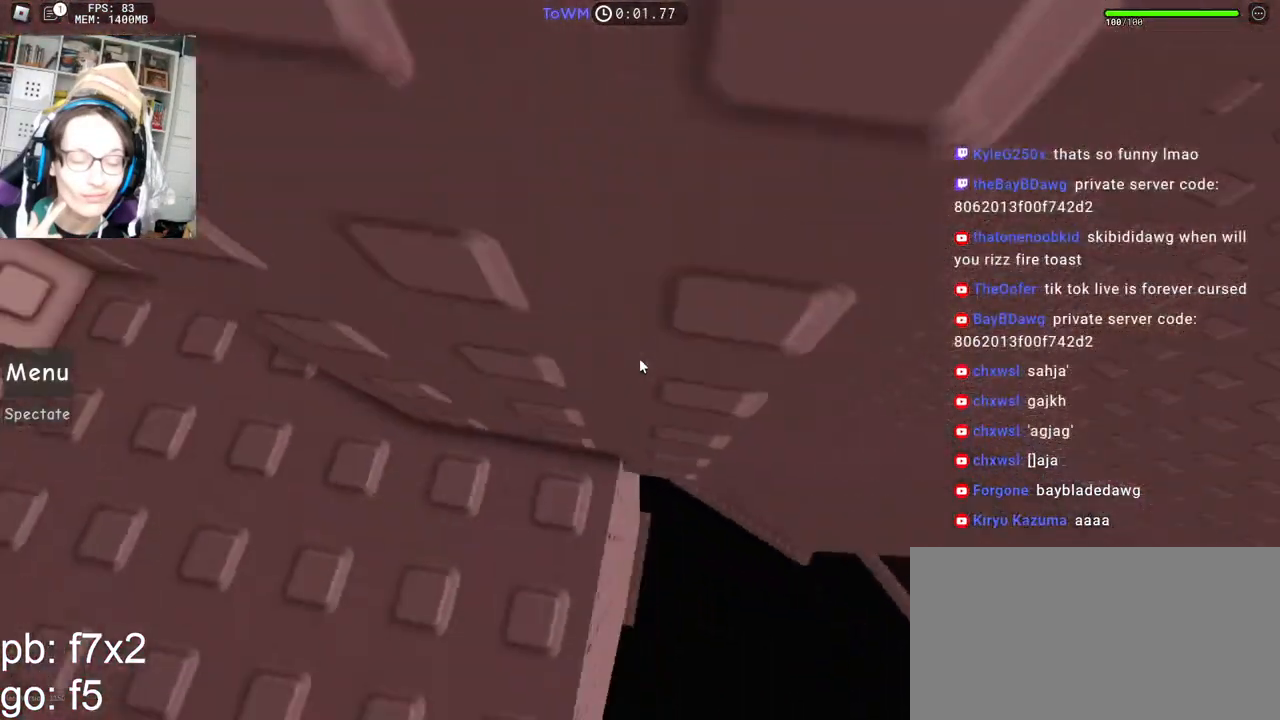
Gameplay with keyboard and mouse; each line is a JSON object with the keys and mouse buttons held at the frame after it. "events" lists presses ("down") and releases ("up") of "a", "ctrl", "d", "e", "q", "s", "shift", "space", "w", "mouse_left", "mouse_wheel", "mouse_right", "mouse_mb4" and "mouse_mb5" between this image and that frame as [ms after this image, input, new state], when the widget could be followed in between. "mouse_left", "mouse_wheel", "mouse_right", "mouse_mb4", "mouse_mb5" = the "left", "wheel", "right", "mb4", "mb5" buttons of the "mouse" list. No other keys are recorded. "wheel" means that the mouse wheel is clicked or scrolled. Mouse movement is not recorded.
{"keys": ["d"], "mouse": ["right"], "events": [[33, "w", "up"], [50, "space", "down"], [150, "space", "up"]]}
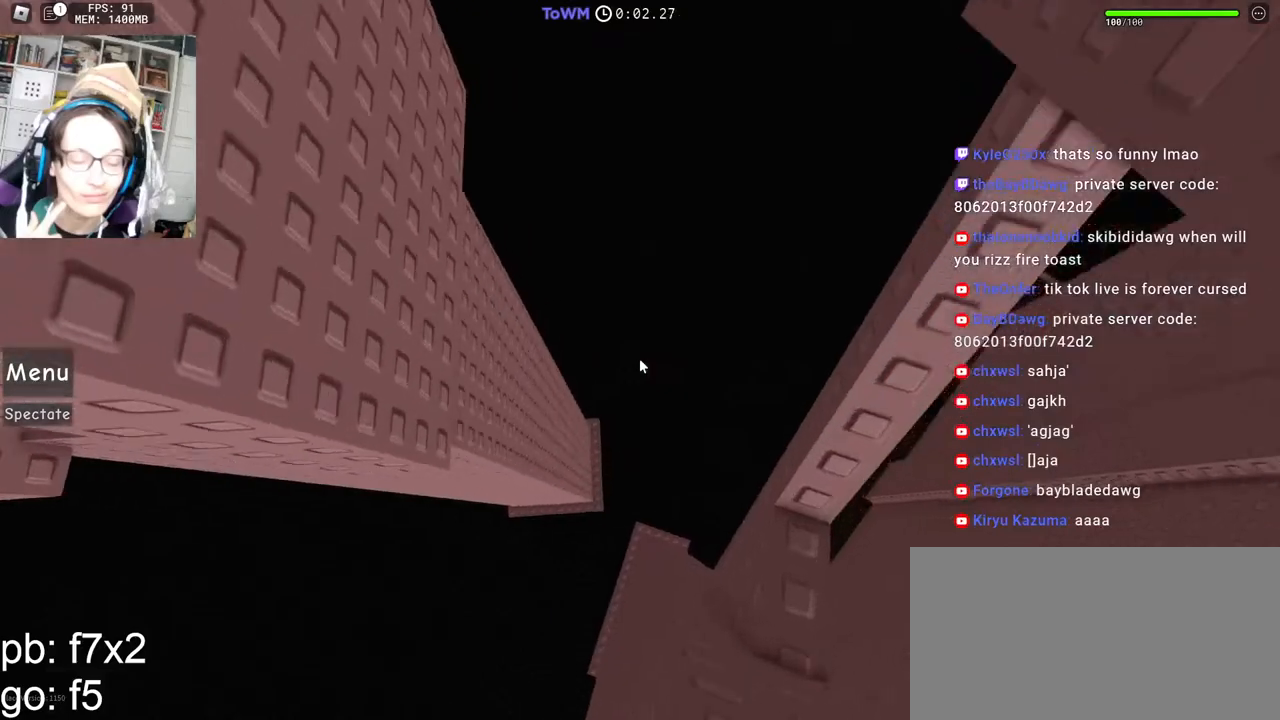
{"keys": [], "mouse": ["right"], "events": [[167, "d", "up"]]}
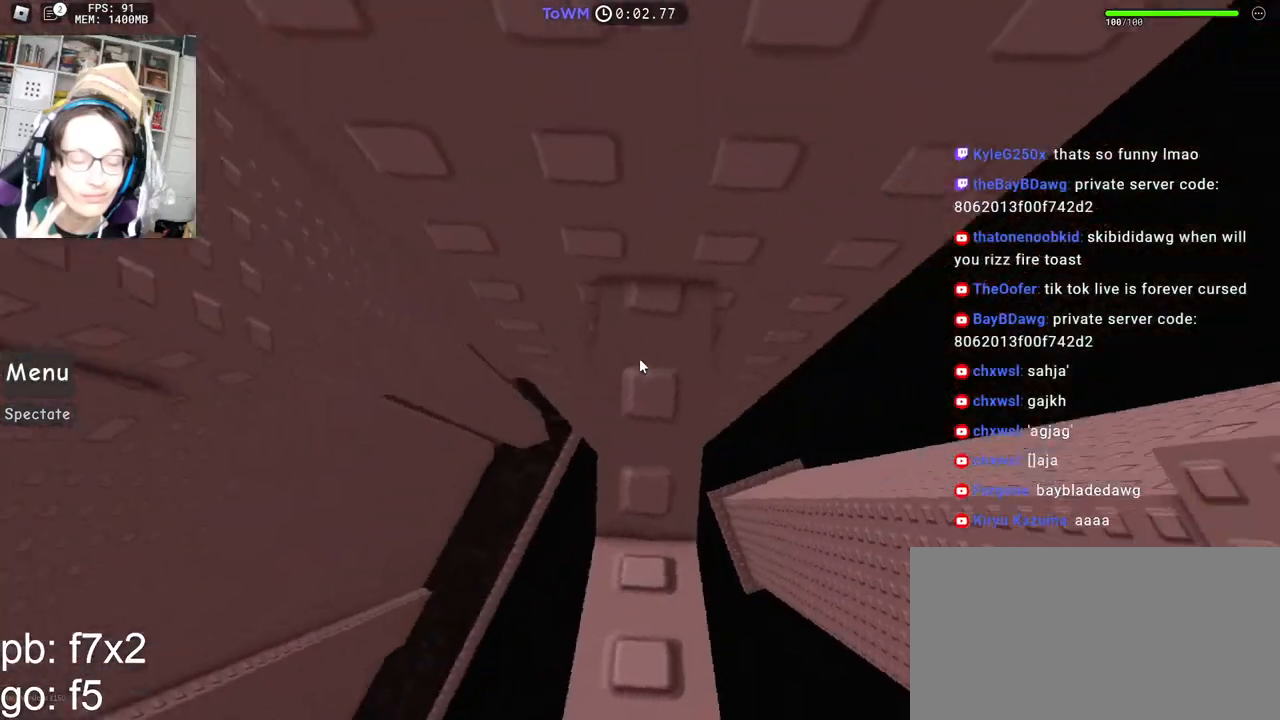
{"keys": [], "mouse": ["right"], "events": [[17, "a", "down"], [17, "s", "down"], [67, "a", "up"], [83, "s", "up"], [300, "s", "down"], [350, "s", "up"]]}
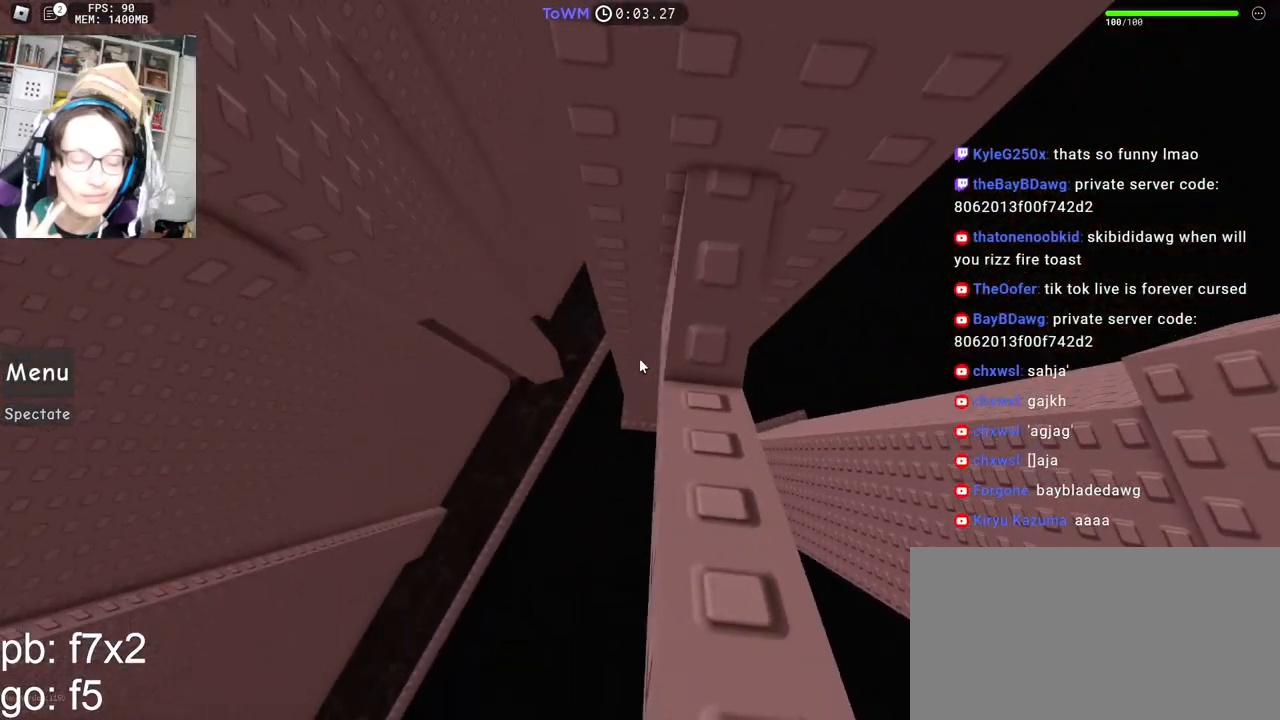
{"keys": ["a"], "mouse": ["right"], "events": [[33, "a", "down"], [183, "space", "down"], [250, "space", "up"]]}
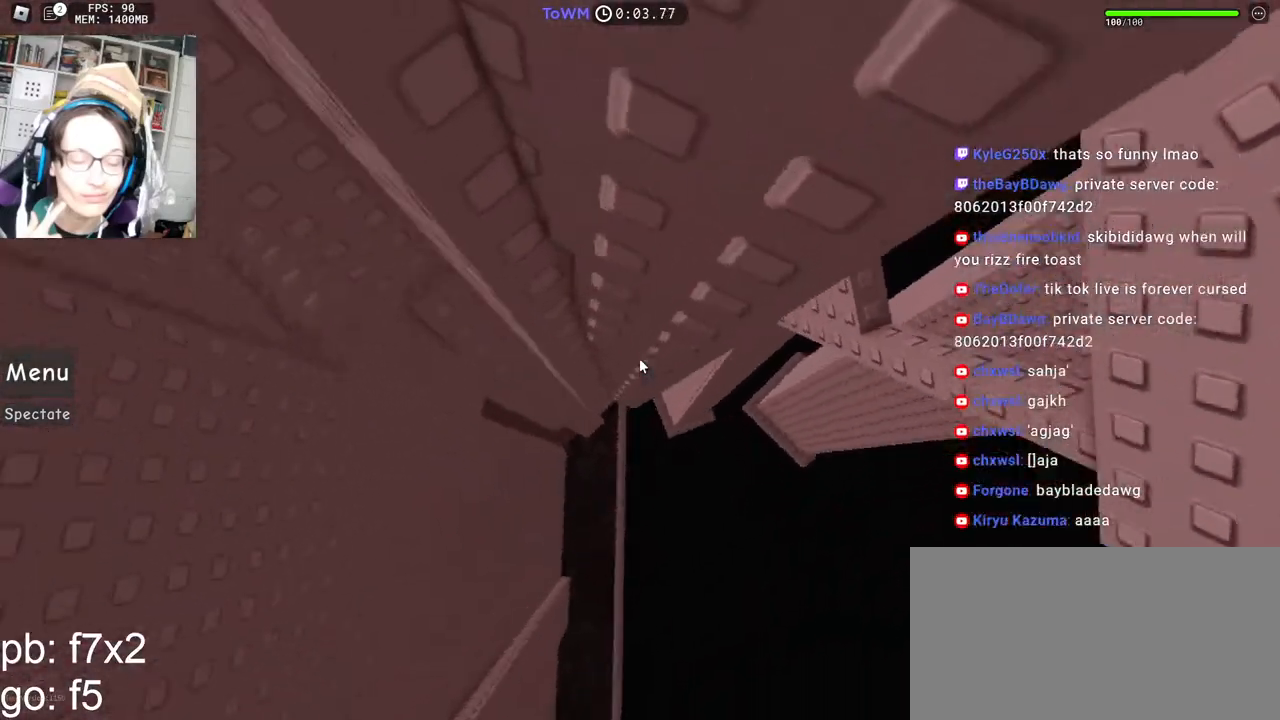
{"keys": ["w"], "mouse": ["right"], "events": [[250, "shift", "down"], [250, "w", "down"], [383, "a", "up"], [383, "shift", "up"]]}
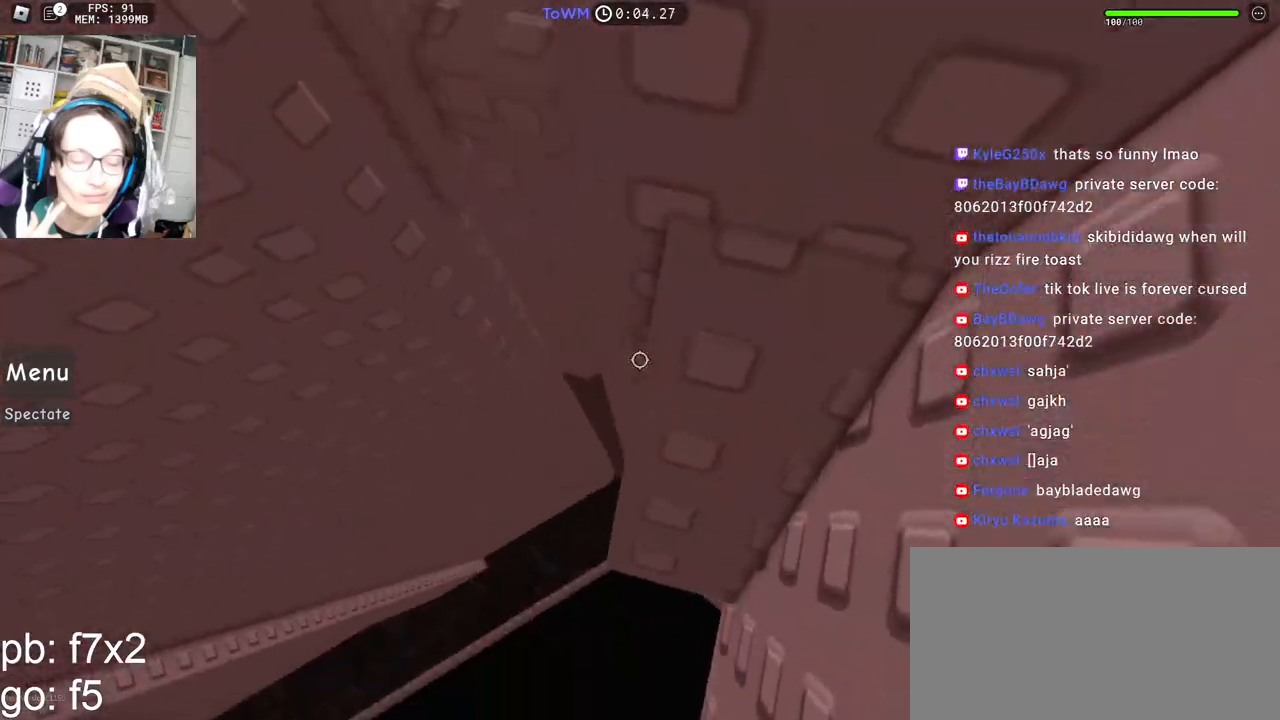
{"keys": ["w"], "mouse": ["right"], "events": [[233, "w", "up"], [383, "w", "down"]]}
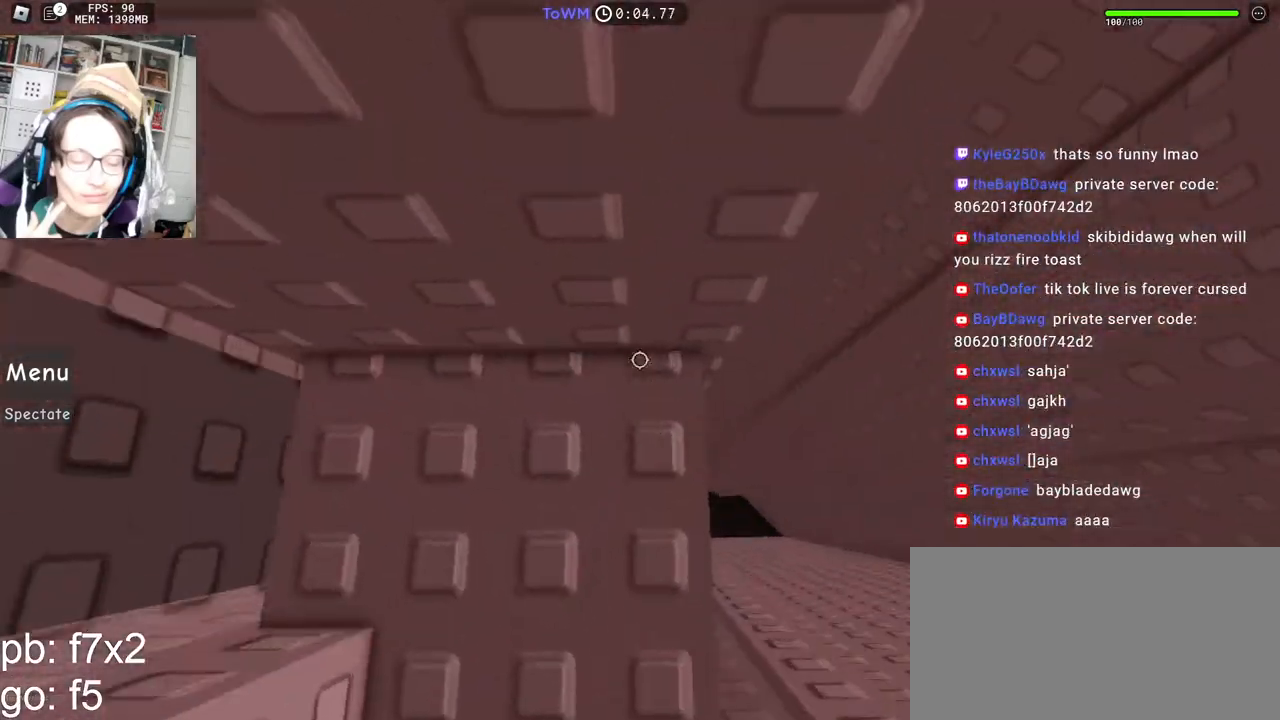
{"keys": [], "mouse": ["right"], "events": [[17, "w", "up"], [100, "mouse_wheel", "down"], [200, "mouse_wheel", "up"], [217, "d", "down"], [233, "w", "down"], [283, "d", "up"], [300, "w", "up"]]}
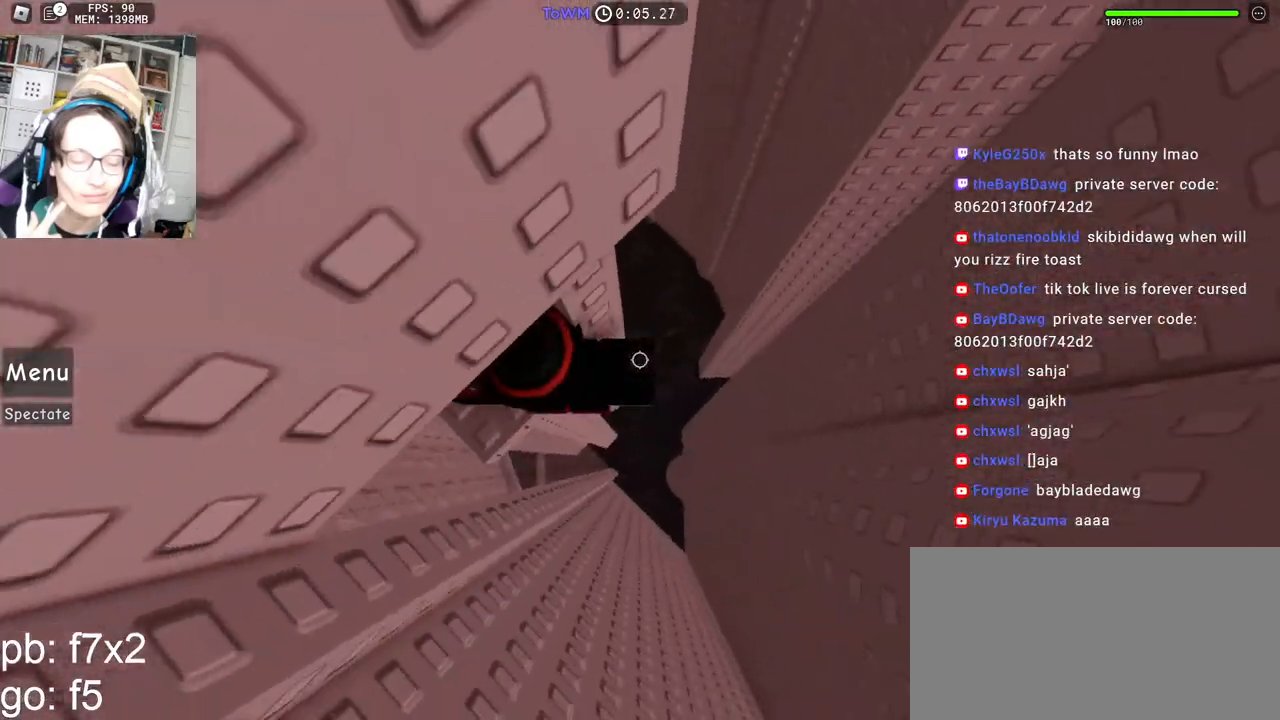
{"keys": ["d", "w"], "mouse": ["right"], "events": [[50, "d", "down"], [183, "space", "down"], [250, "space", "up"], [383, "w", "down"]]}
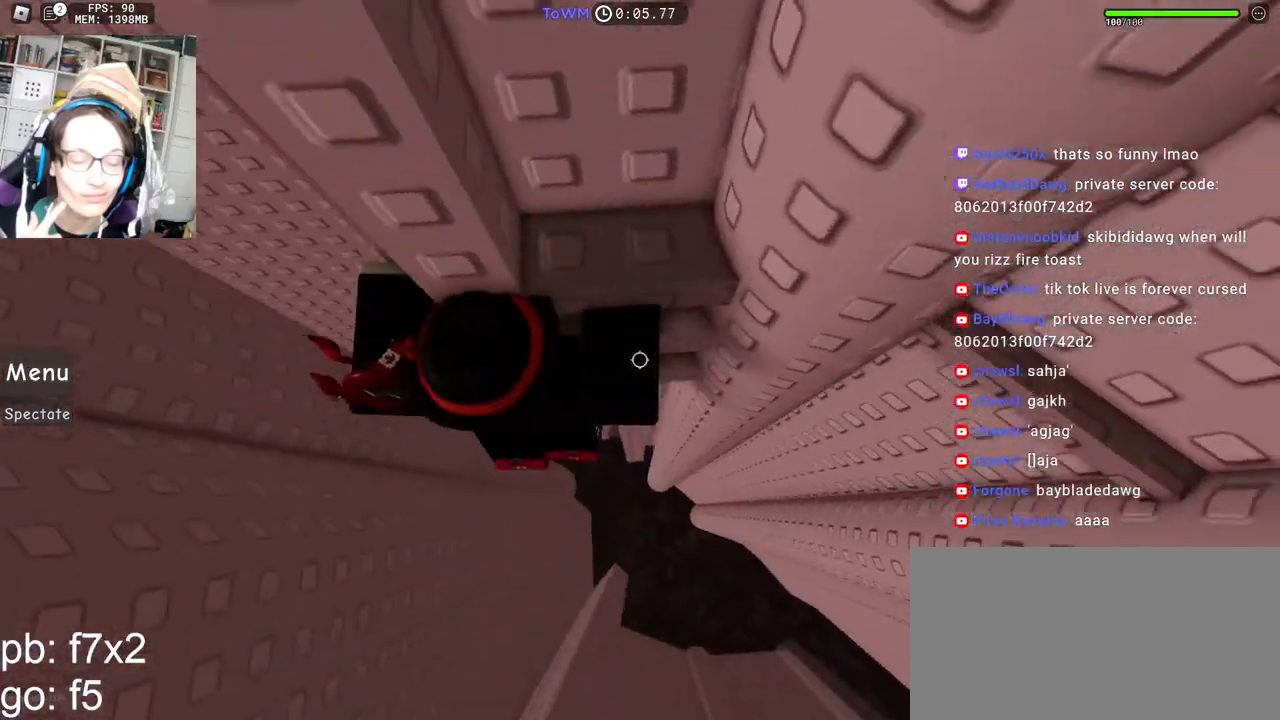
{"keys": ["d", "w"], "mouse": ["right"], "events": [[83, "d", "up"], [83, "shift", "down"], [183, "d", "down"], [233, "shift", "up"]]}
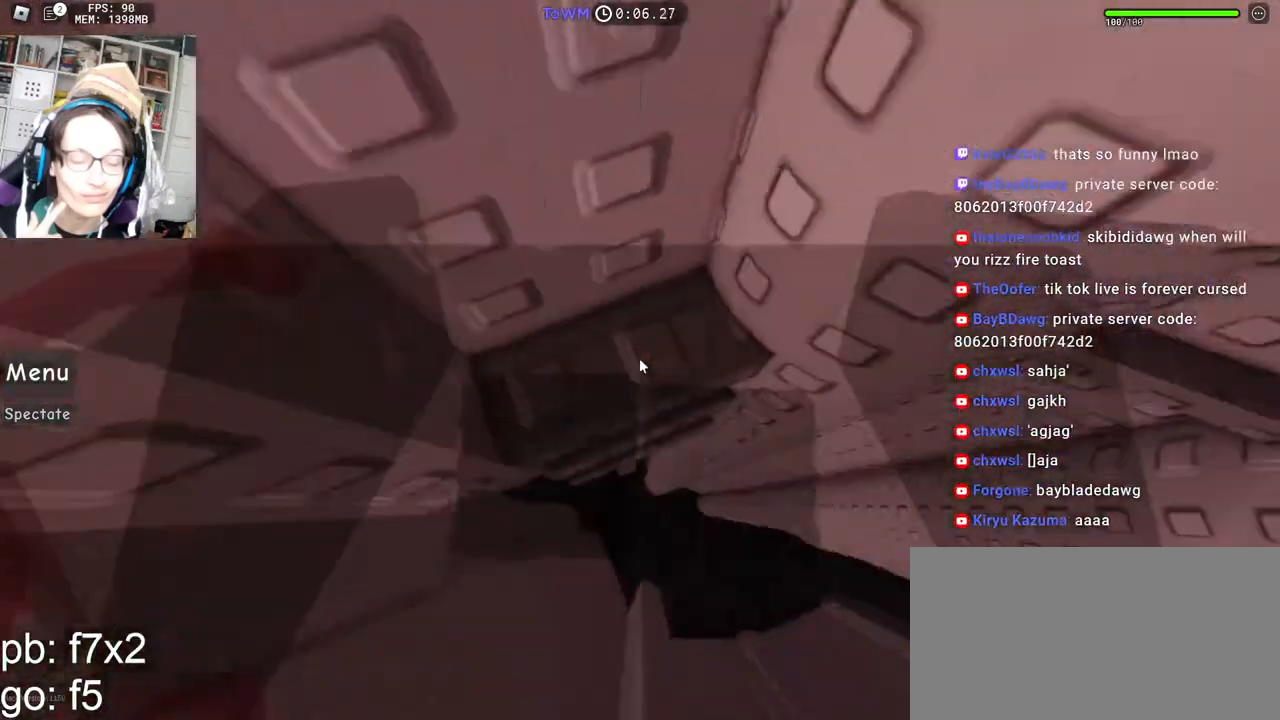
{"keys": ["w"], "mouse": ["right"], "events": [[33, "a", "down"], [67, "d", "up"], [133, "a", "up"], [133, "w", "up"], [500, "w", "down"]]}
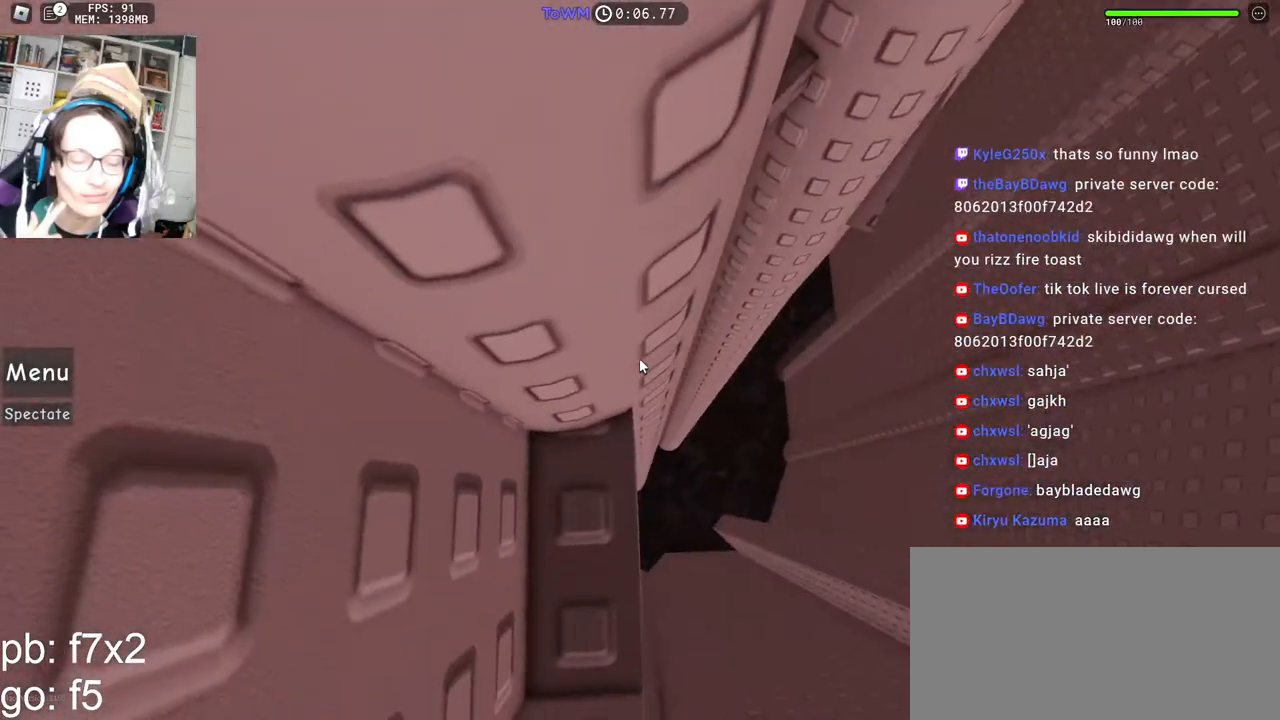
{"keys": [], "mouse": ["right"], "events": [[50, "w", "up"], [200, "w", "down"], [233, "w", "up"]]}
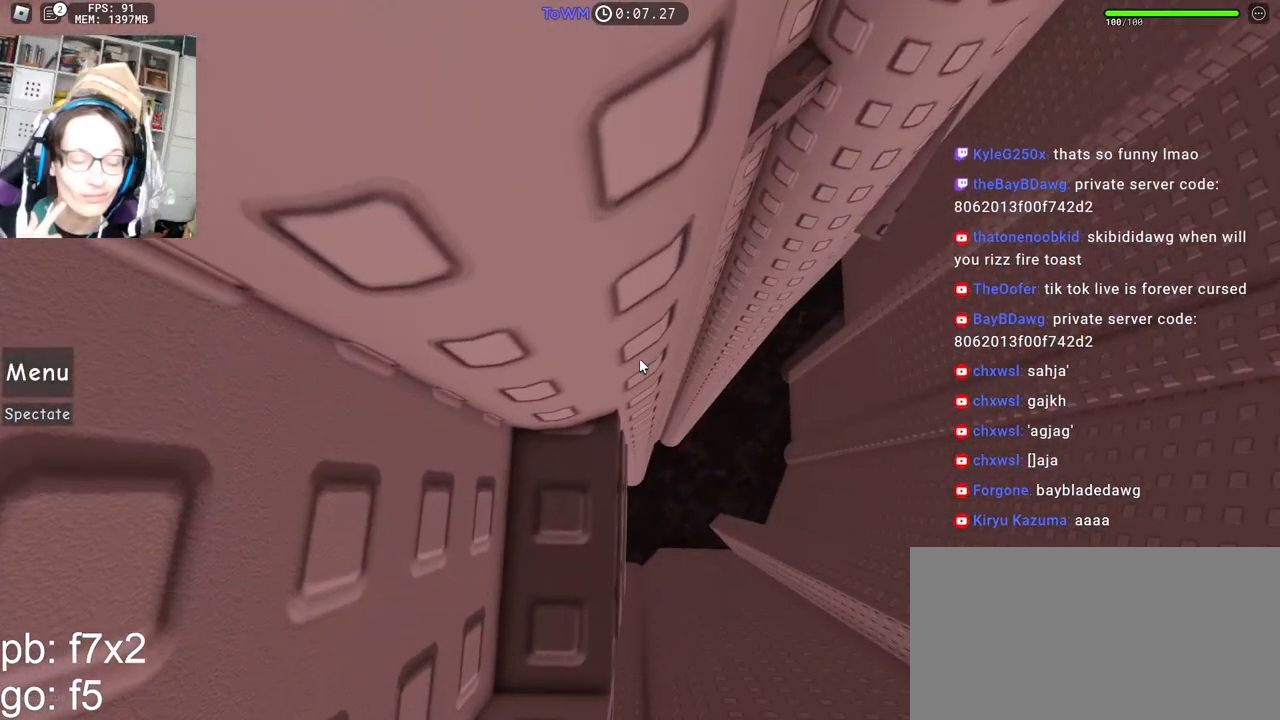
{"keys": [], "mouse": ["right"], "events": []}
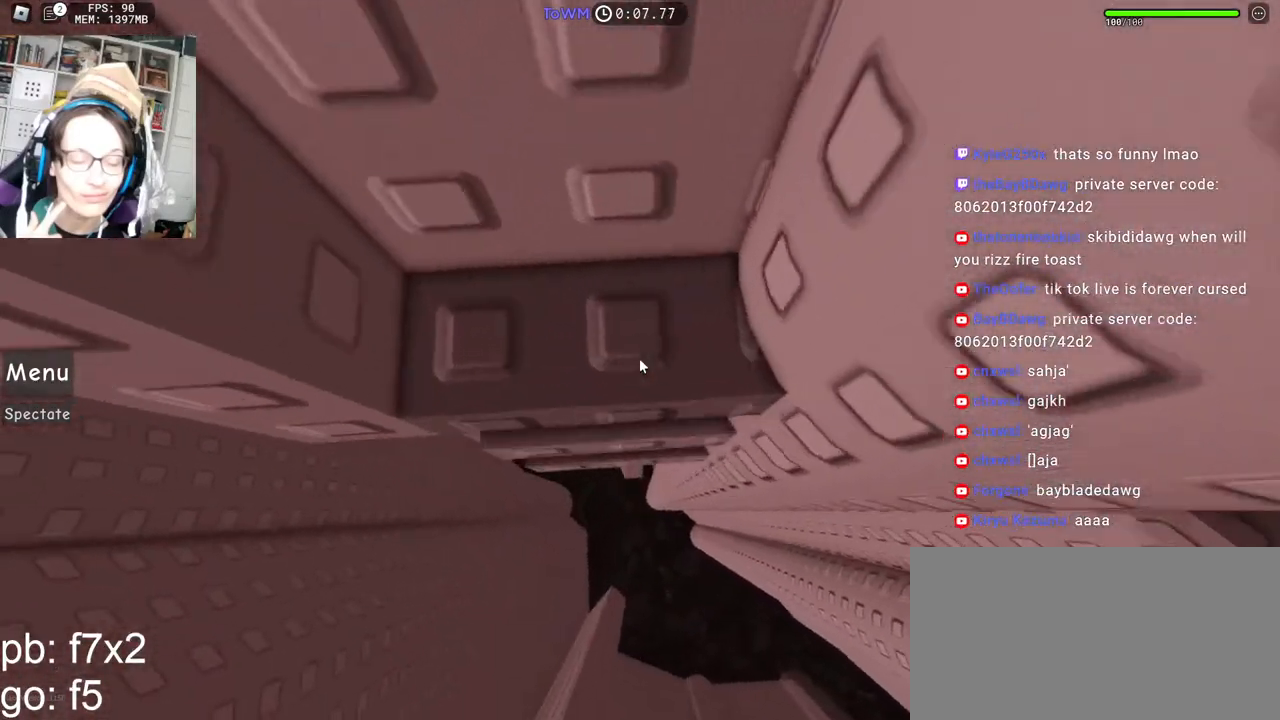
{"keys": ["w"], "mouse": ["right"], "events": [[133, "d", "down"], [383, "w", "down"], [467, "d", "up"]]}
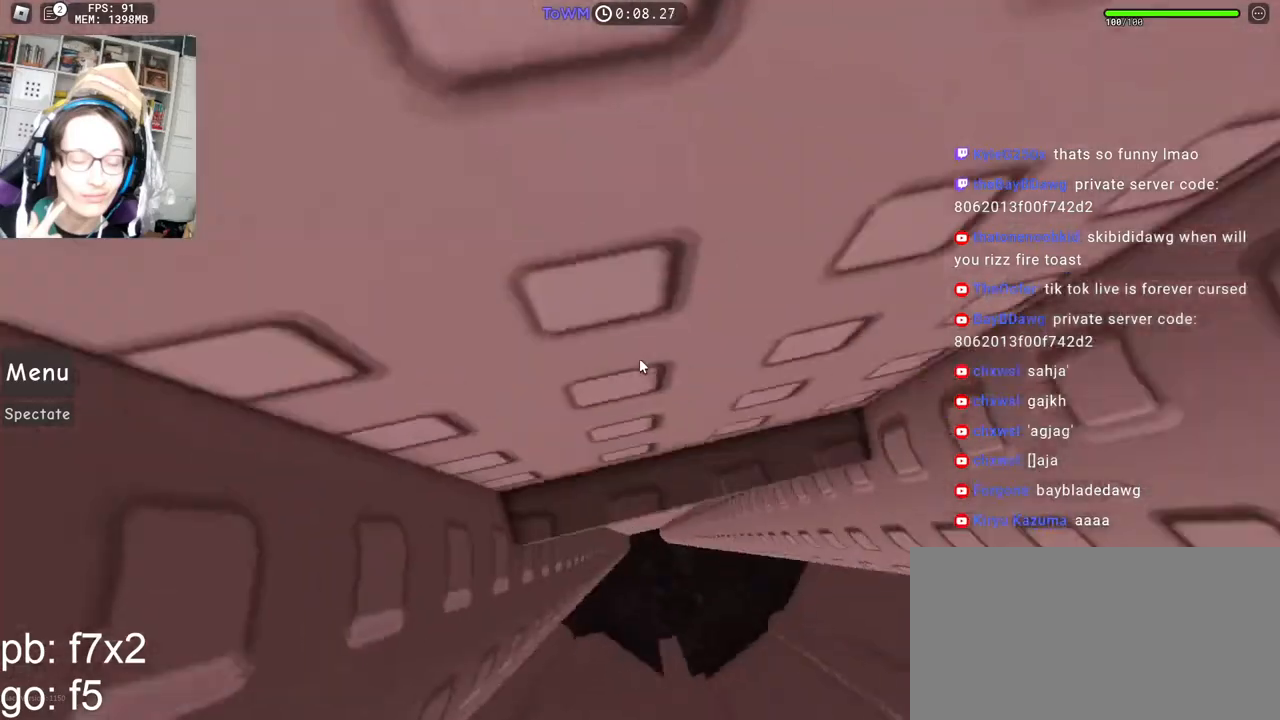
{"keys": [], "mouse": ["right"], "events": [[50, "w", "up"], [167, "w", "down"], [200, "w", "up"]]}
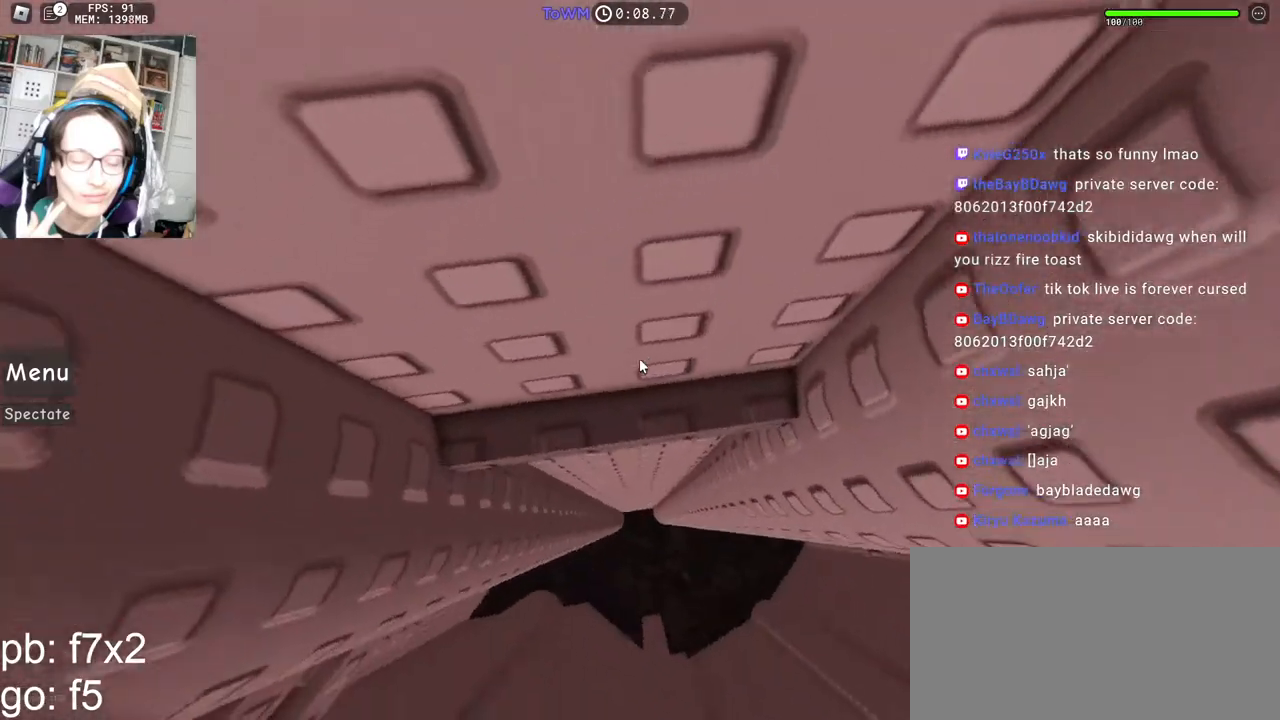
{"keys": ["d"], "mouse": ["right"], "events": [[200, "d", "down"]]}
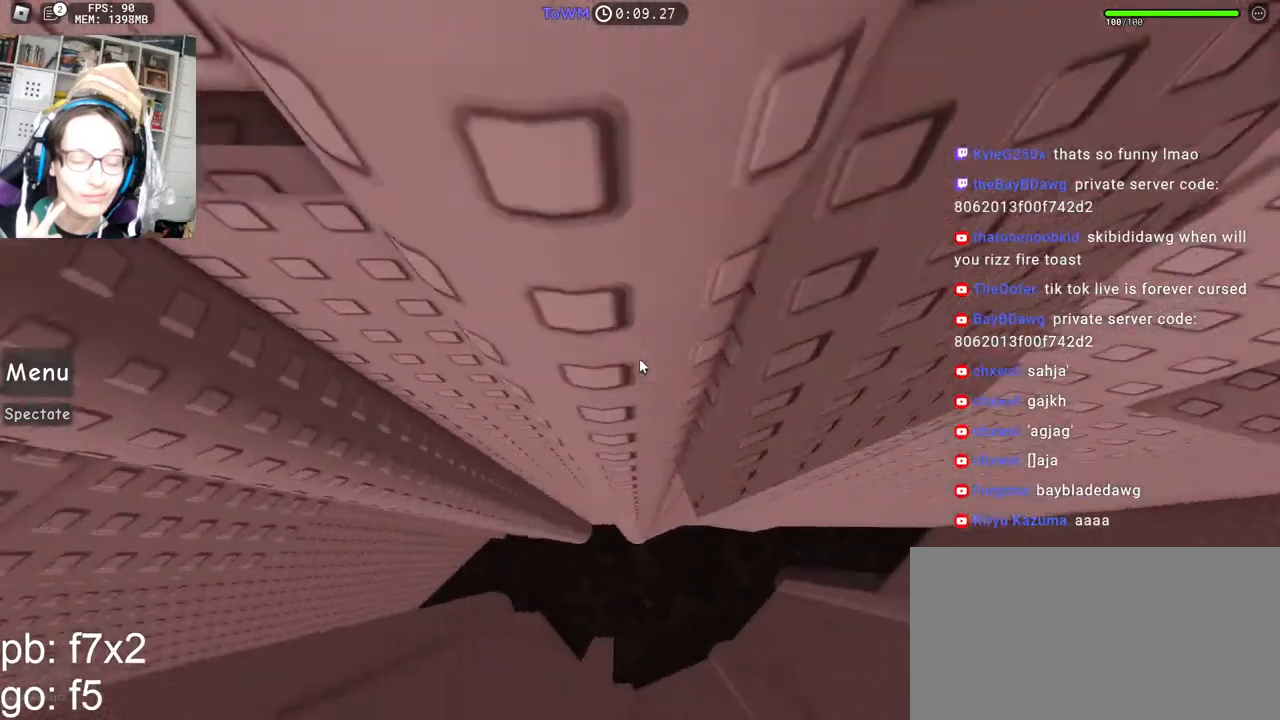
{"keys": [], "mouse": ["right"], "events": [[33, "w", "down"], [300, "d", "up"], [467, "w", "up"]]}
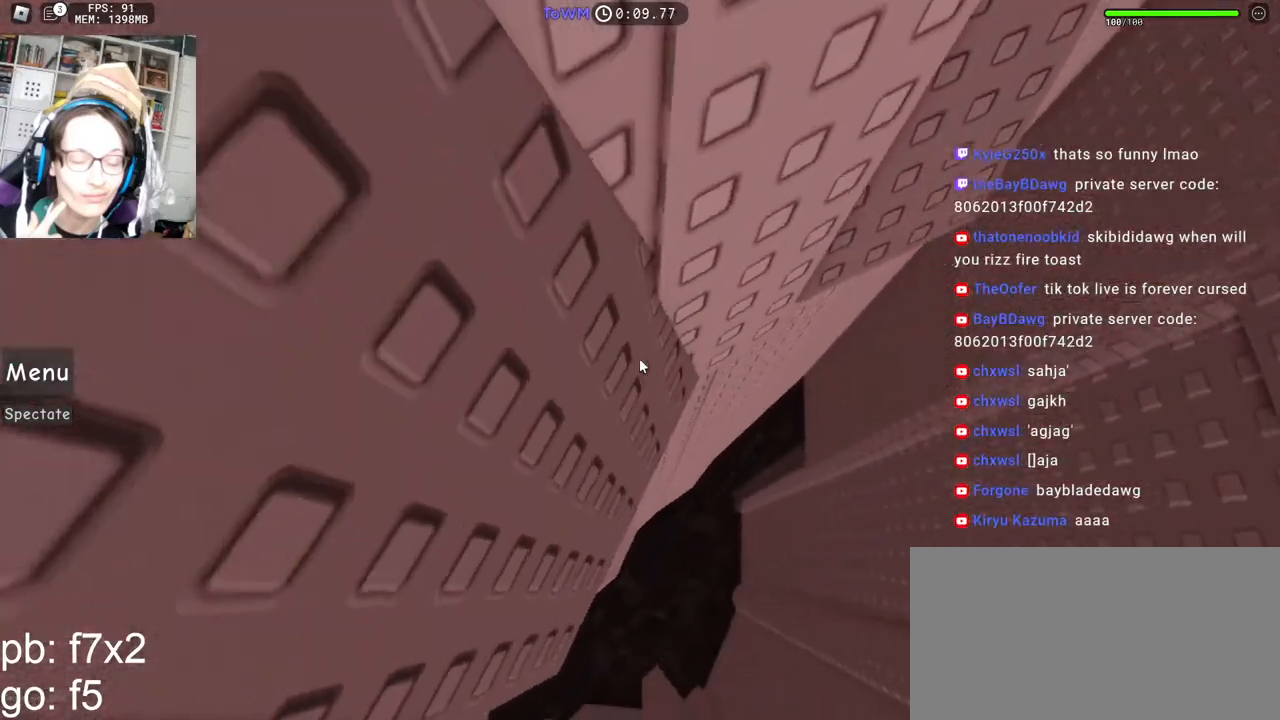
{"keys": [], "mouse": ["right"], "events": [[367, "s", "down"], [417, "s", "up"]]}
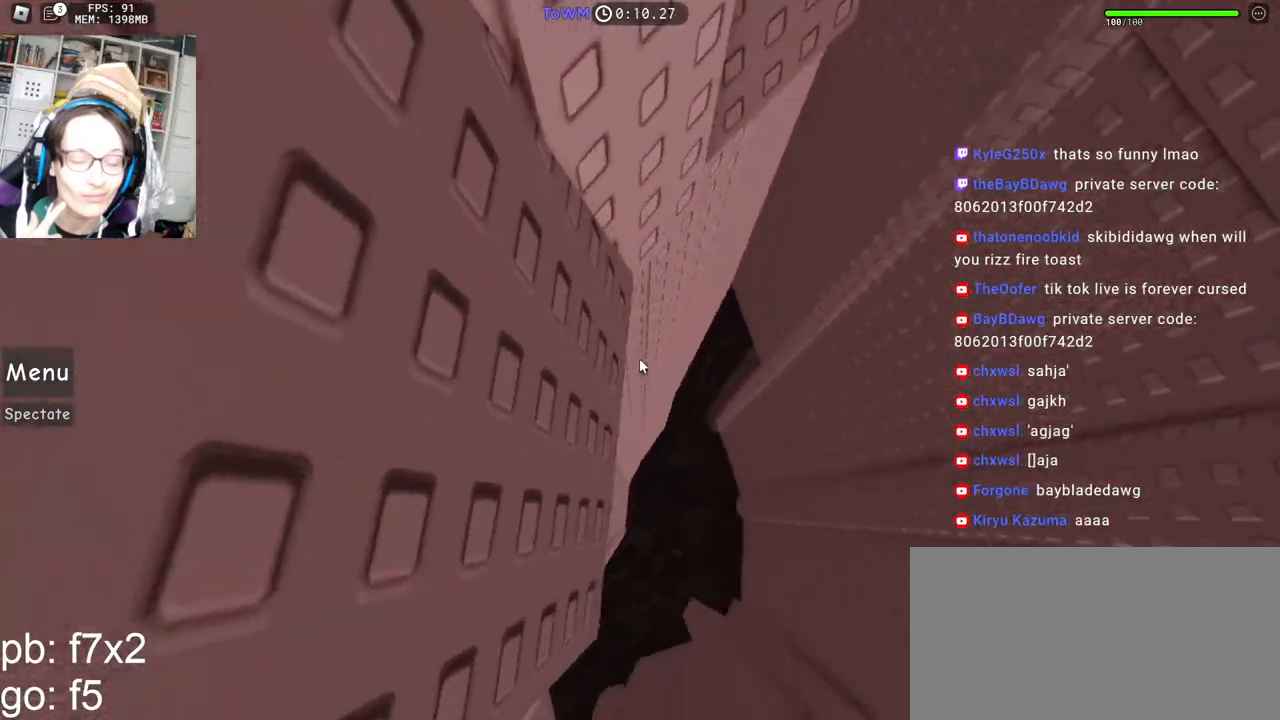
{"keys": [], "mouse": ["right"], "events": []}
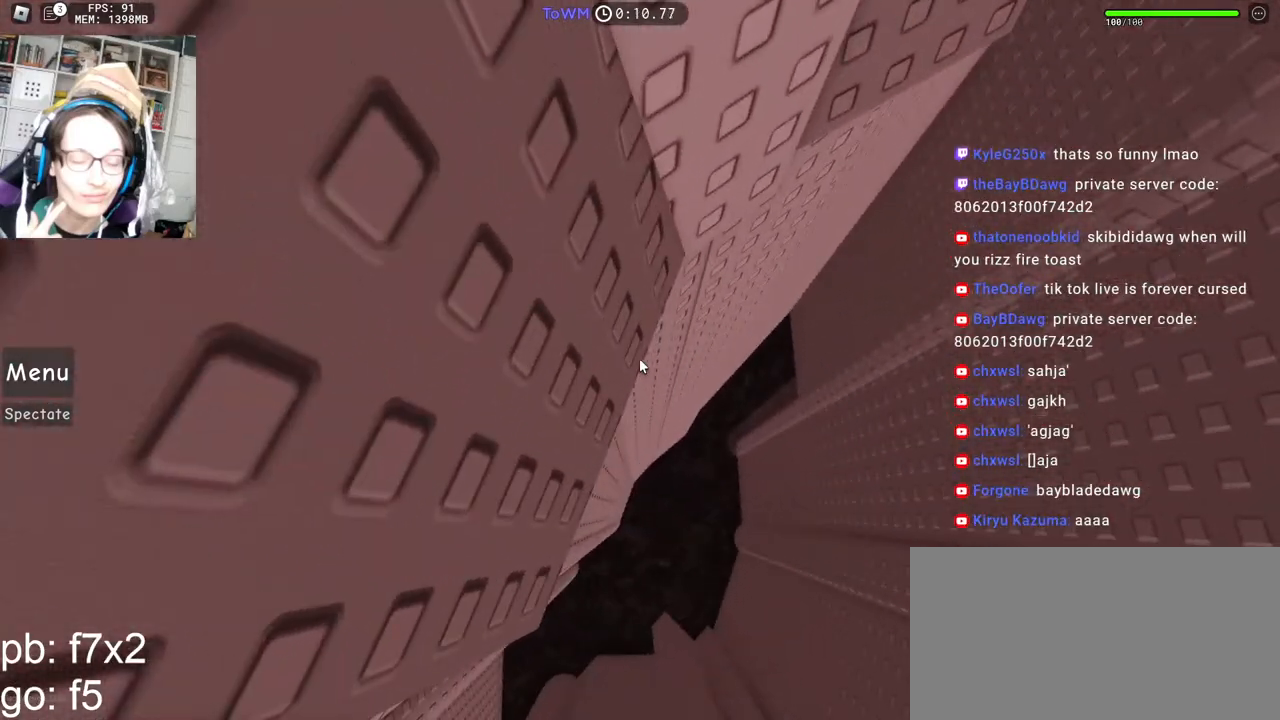
{"keys": ["w"], "mouse": ["right"], "events": [[167, "d", "down"], [167, "w", "down"], [250, "d", "up"]]}
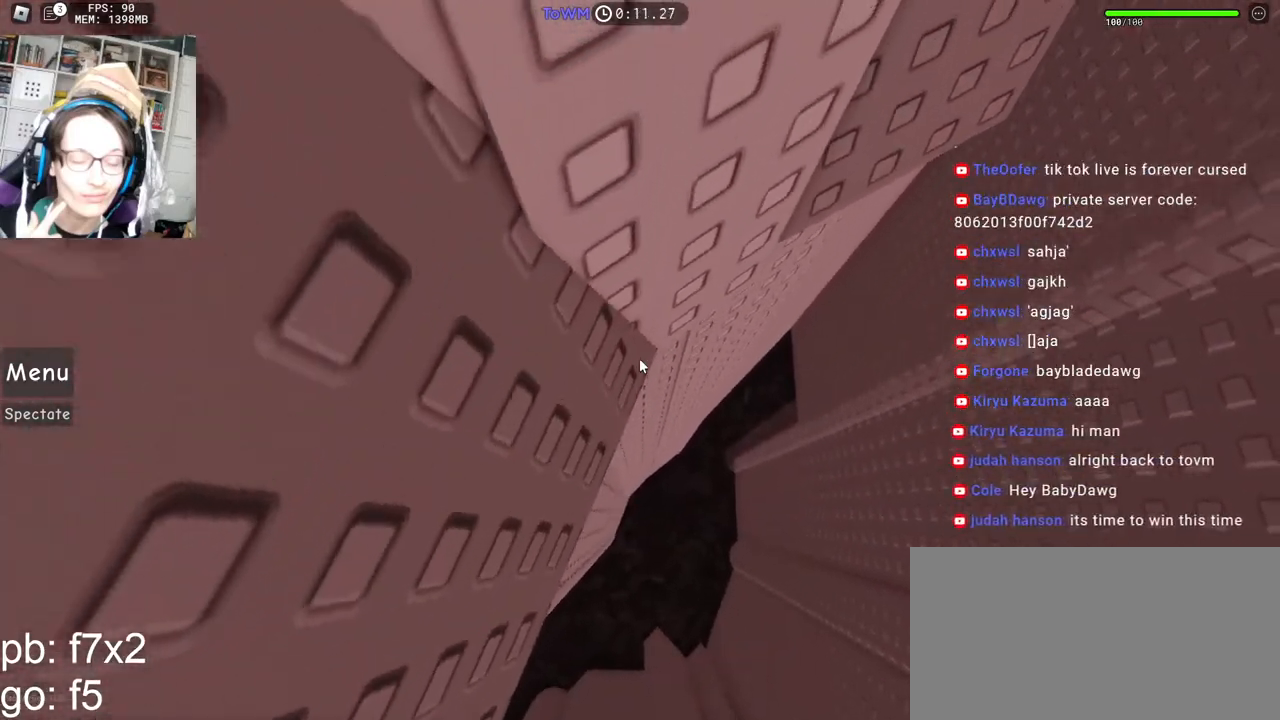
{"keys": [], "mouse": ["right"], "events": [[267, "d", "down"], [333, "d", "up"], [383, "w", "up"]]}
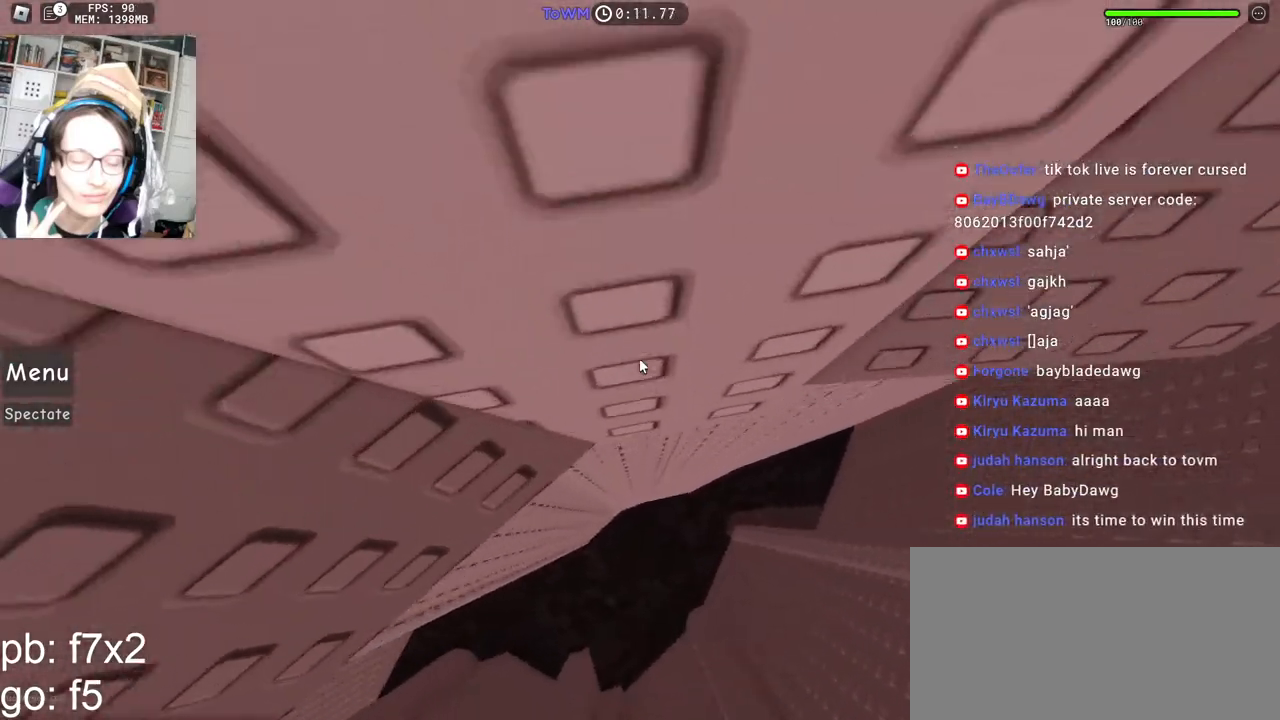
{"keys": ["d"], "mouse": ["right"], "events": [[33, "d", "down"], [150, "space", "down"], [217, "space", "up"]]}
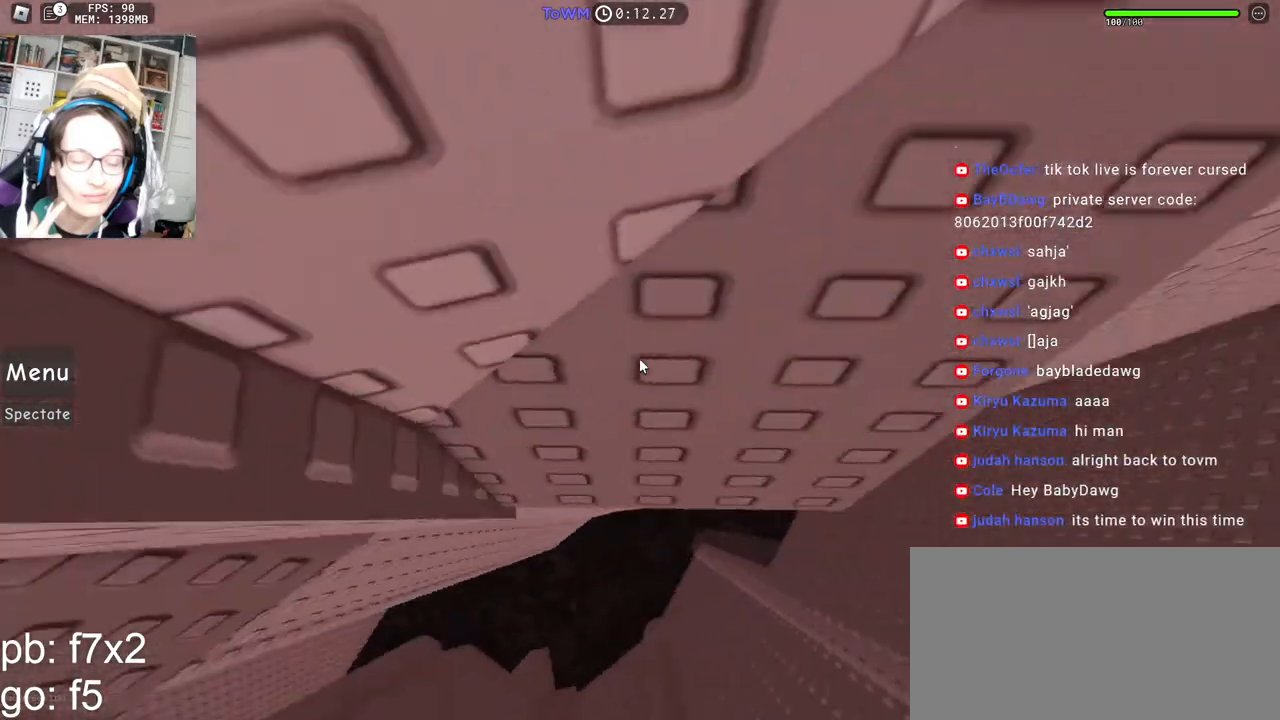
{"keys": ["d", "w"], "mouse": ["right"], "events": [[33, "d", "up"], [117, "d", "down"], [200, "d", "up"], [283, "d", "down"], [350, "d", "up"], [467, "d", "down"], [467, "w", "down"]]}
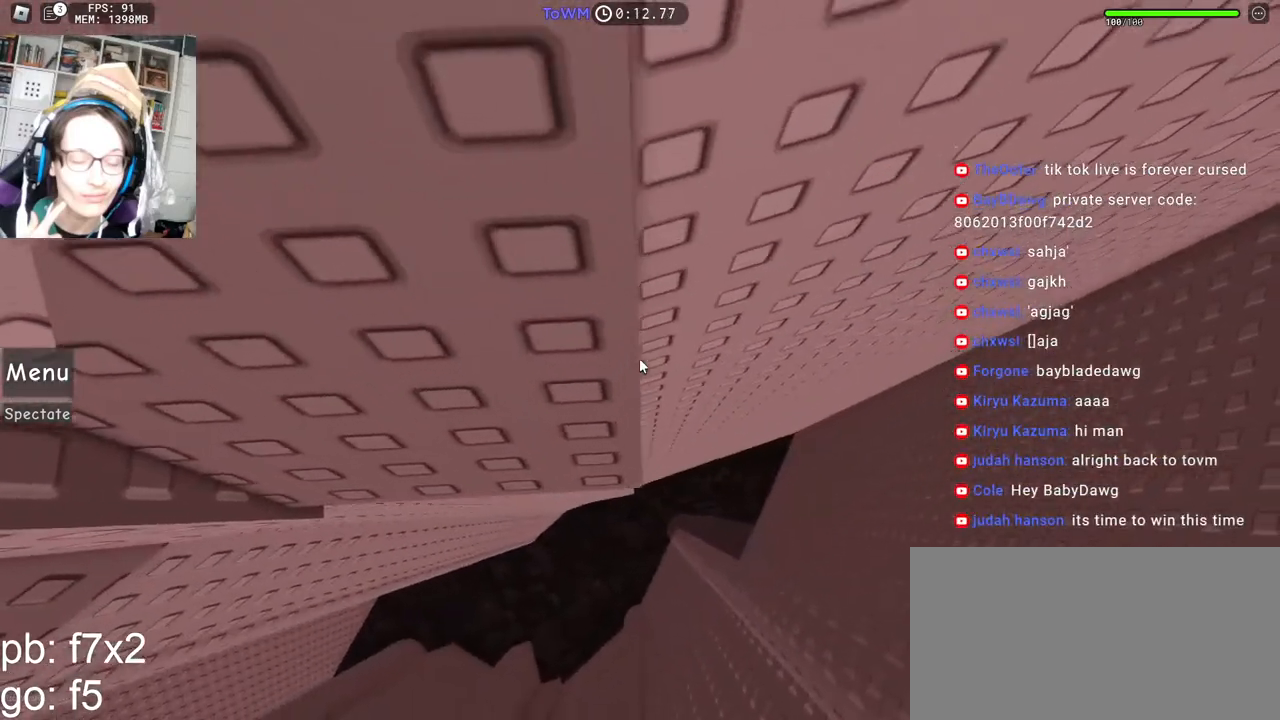
{"keys": [], "mouse": ["right"], "events": [[50, "d", "up"], [50, "w", "up"], [167, "w", "down"], [183, "d", "down"], [217, "w", "up"], [233, "d", "up"], [400, "d", "down"], [400, "s", "down"], [450, "d", "up"], [450, "s", "up"]]}
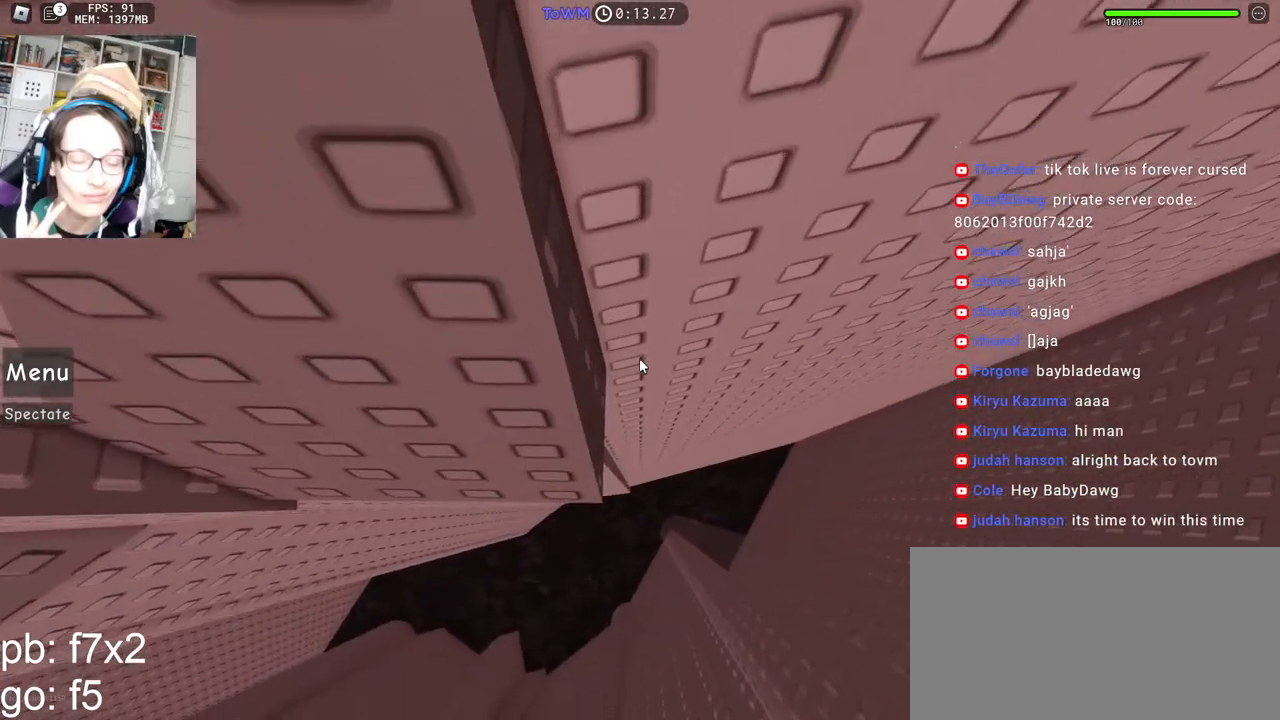
{"keys": [], "mouse": ["wheel", "right"], "events": [[267, "s", "down"], [300, "s", "up"], [433, "mouse_wheel", "down"]]}
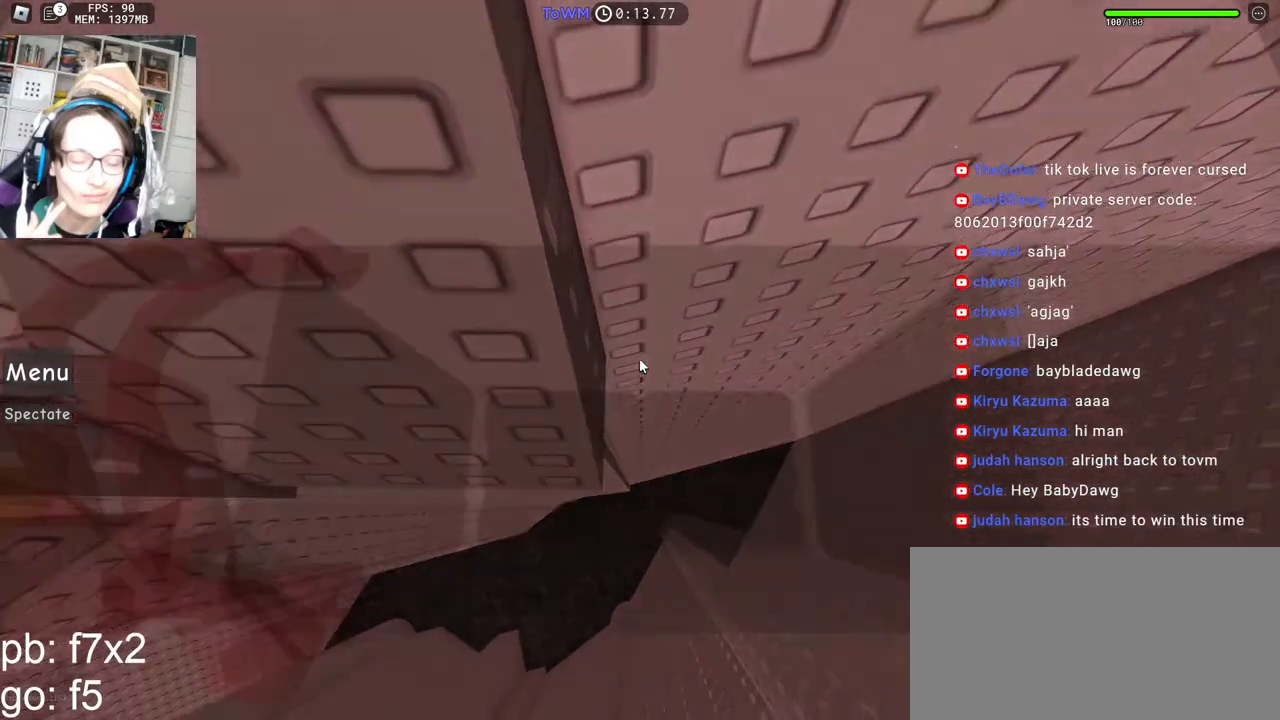
{"keys": [], "mouse": ["right"], "events": [[33, "mouse_wheel", "up"]]}
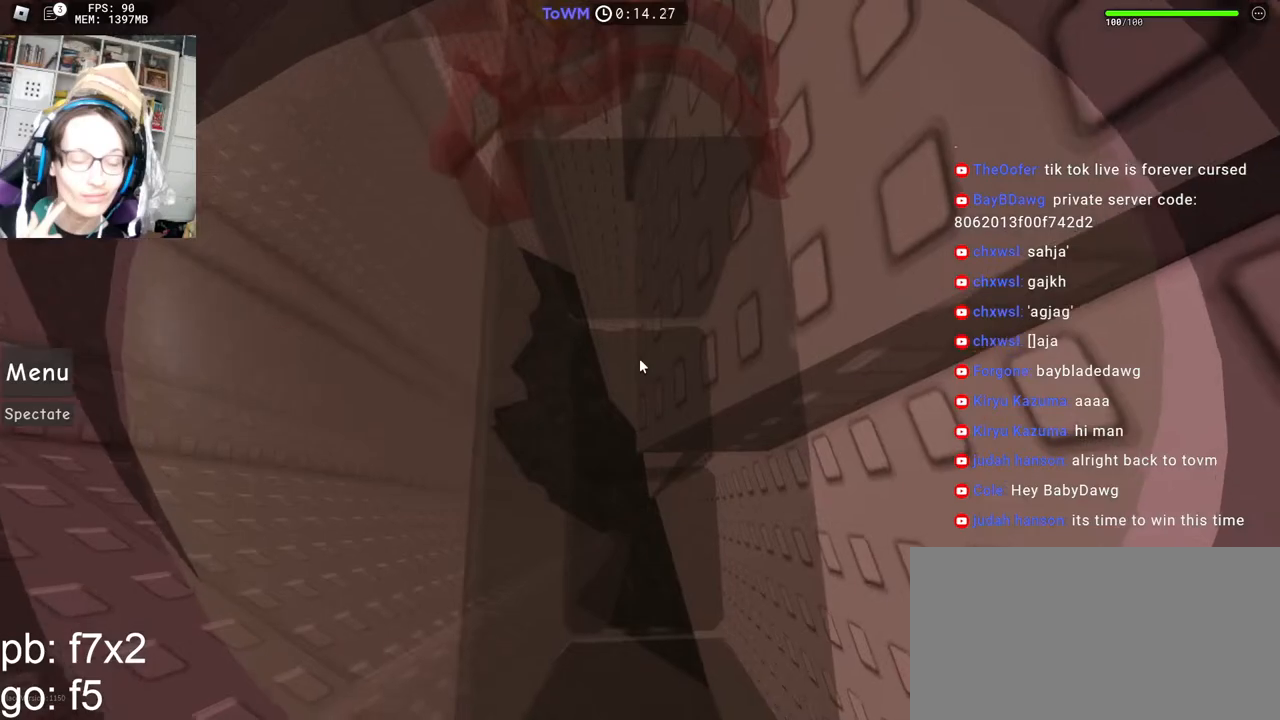
{"keys": [], "mouse": ["right"], "events": [[383, "mouse_wheel", "down"], [483, "mouse_wheel", "up"]]}
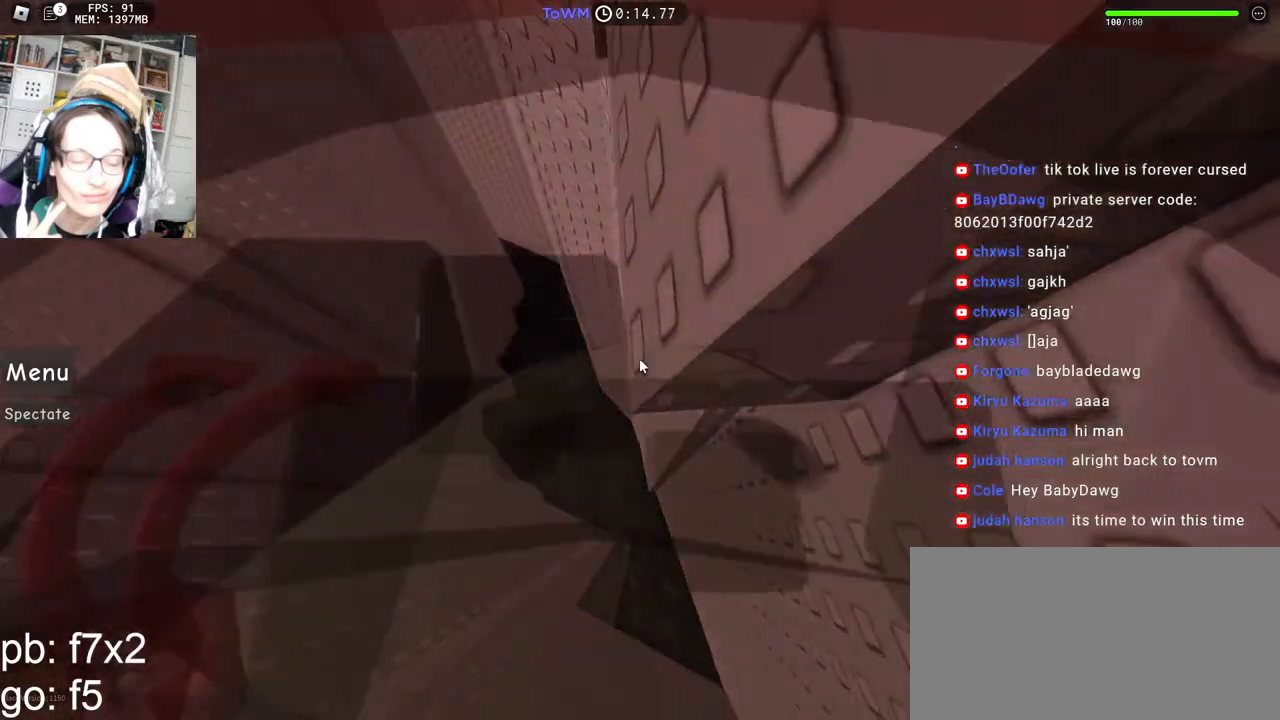
{"keys": ["a"], "mouse": ["right"], "events": [[400, "space", "down"], [433, "a", "down"], [467, "space", "up"]]}
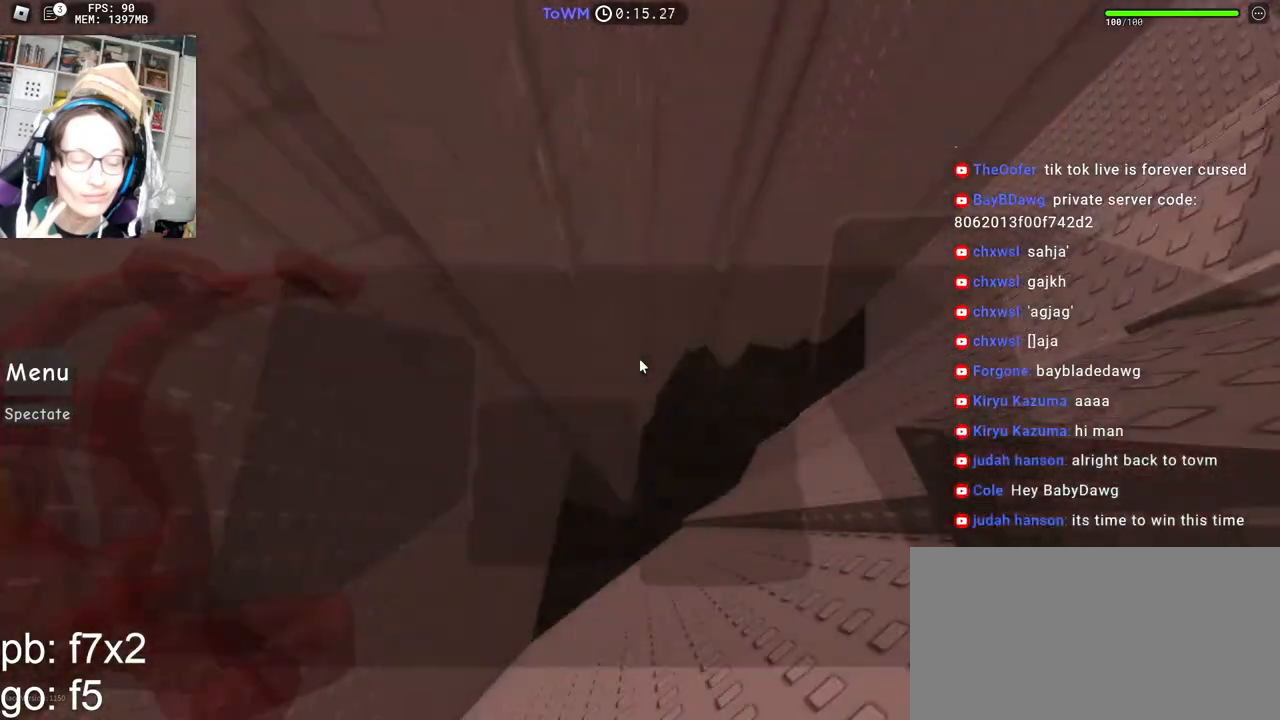
{"keys": ["a", "w"], "mouse": ["right"], "events": [[317, "w", "down"]]}